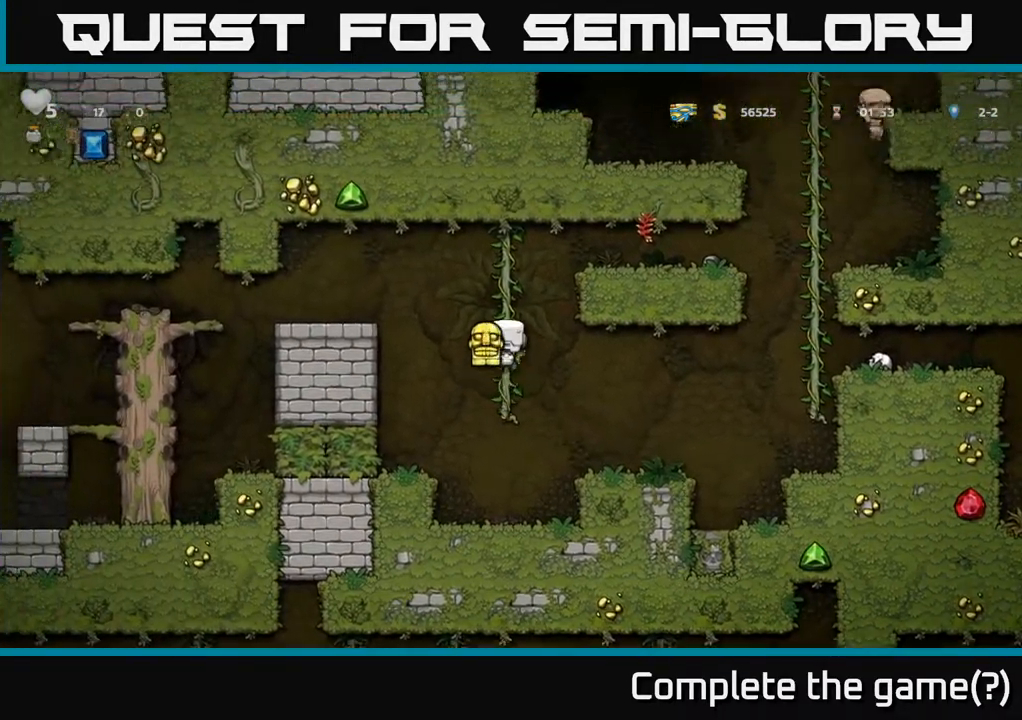
Gameplay with a controller (Xbox layout); each line is a JSON object with the inputs held at the frame after it. "events" lists button and stick changes between this image and that frame as [ms after this image, input, new state], when the widget could be followed in between.
{"buttons": ["DPAD_LEFT"], "left_stick": "center", "right_stick": "center", "events": [[183, "A", "up"]]}
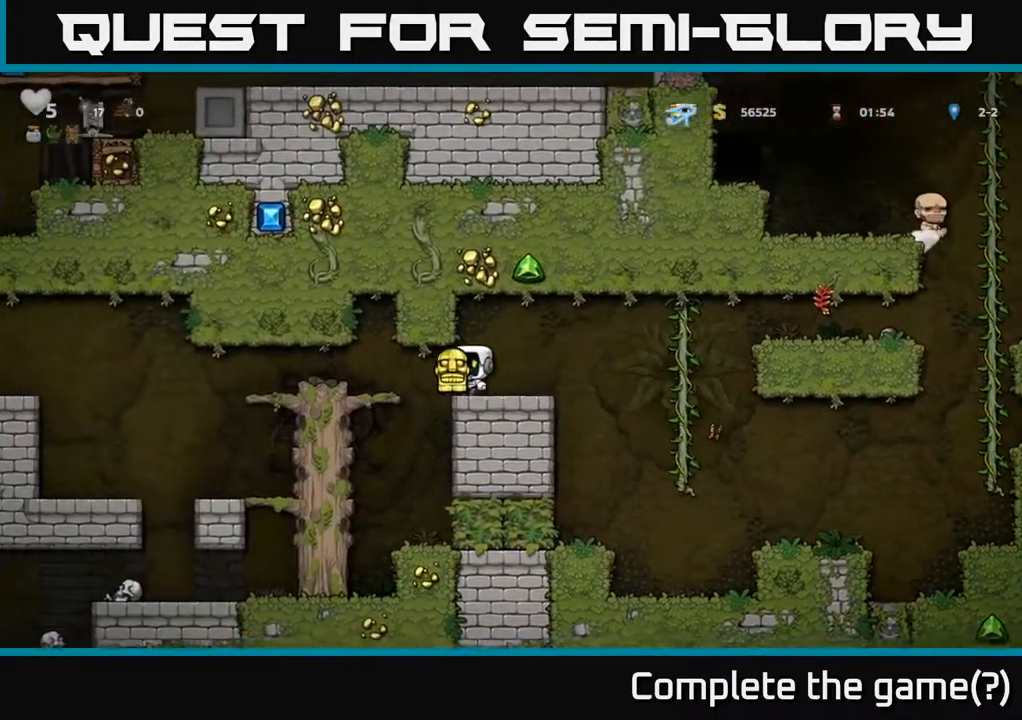
{"buttons": ["DPAD_LEFT"], "left_stick": "center", "right_stick": "center", "events": []}
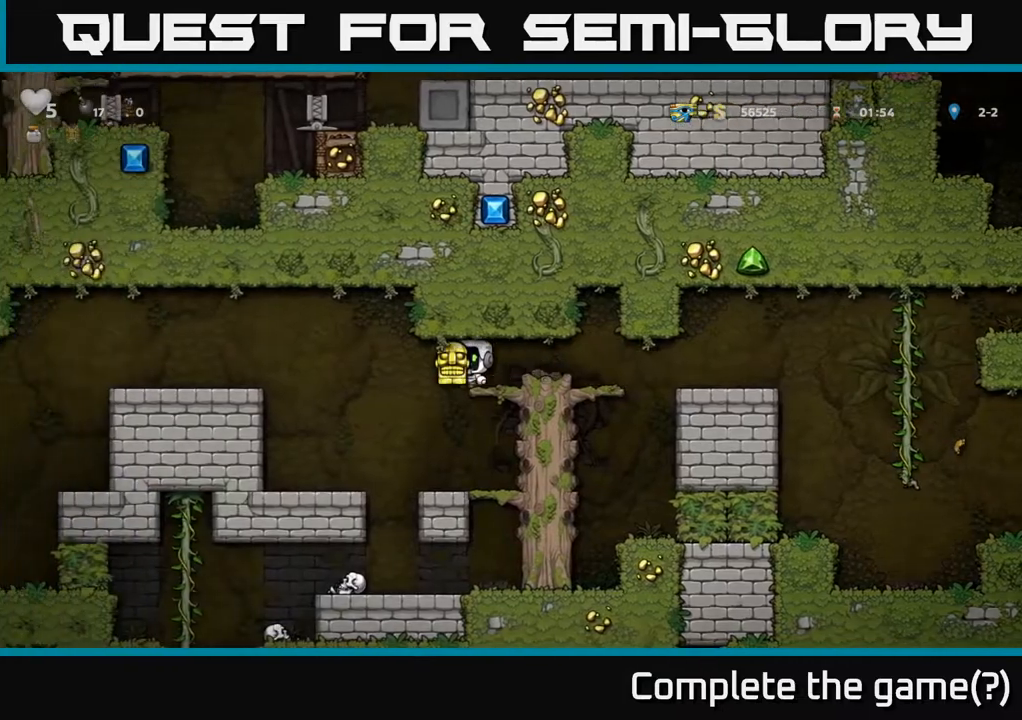
{"buttons": ["DPAD_DOWN"], "left_stick": "center", "right_stick": "center", "events": [[333, "DPAD_DOWN", "down"], [333, "DPAD_LEFT", "up"]]}
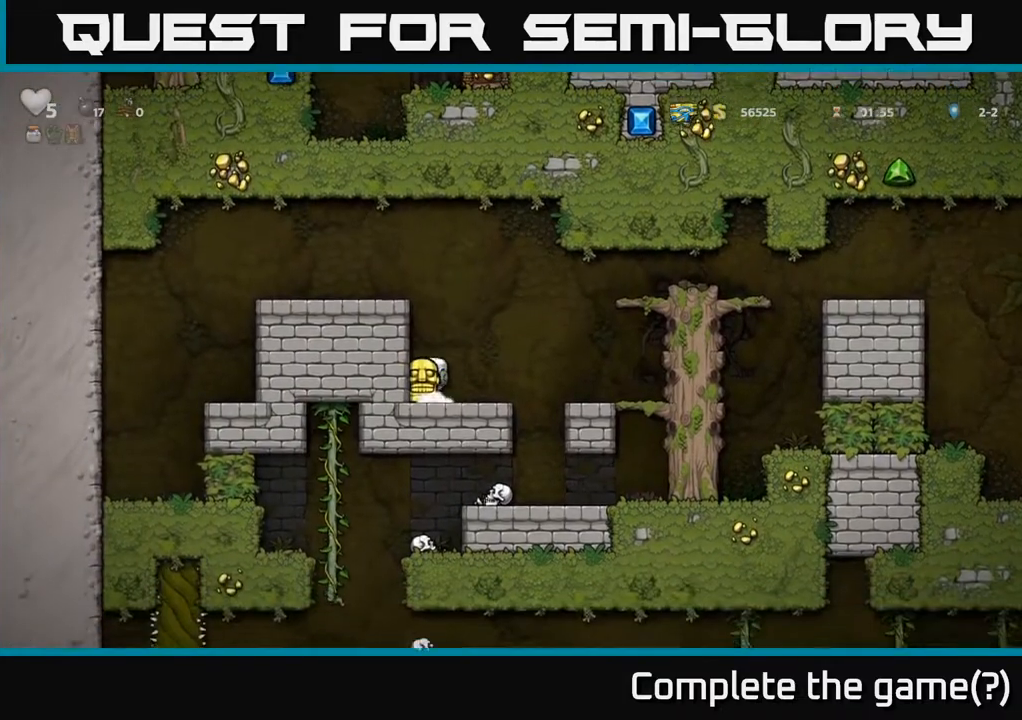
{"buttons": ["DPAD_DOWN"], "left_stick": "center", "right_stick": "center", "events": []}
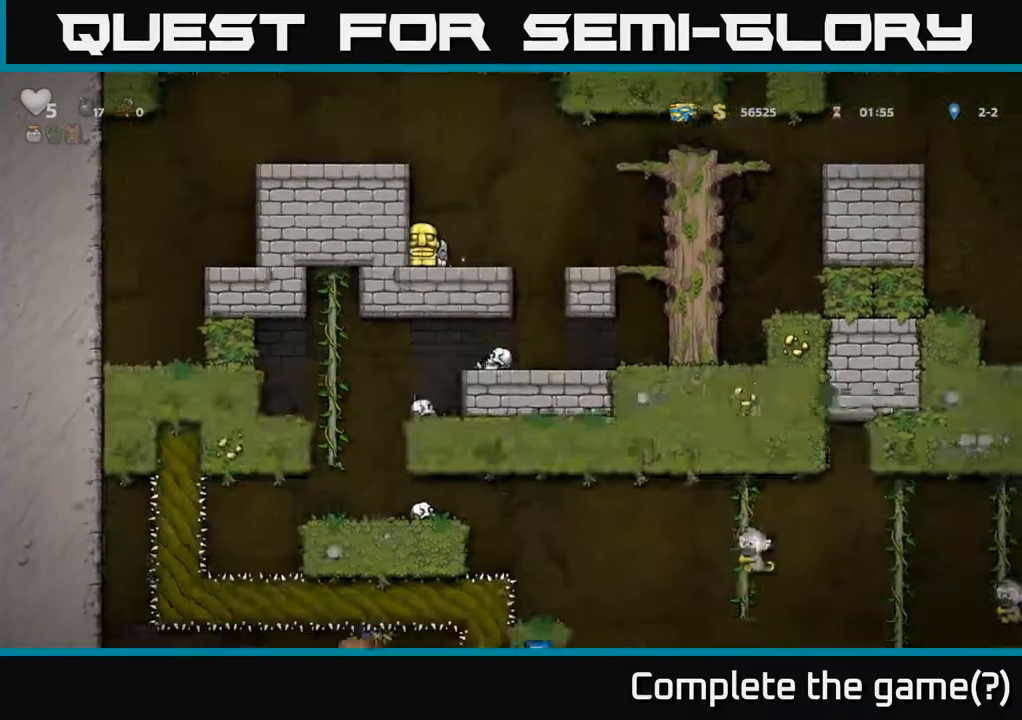
{"buttons": ["DPAD_DOWN"], "left_stick": "center", "right_stick": "center", "events": []}
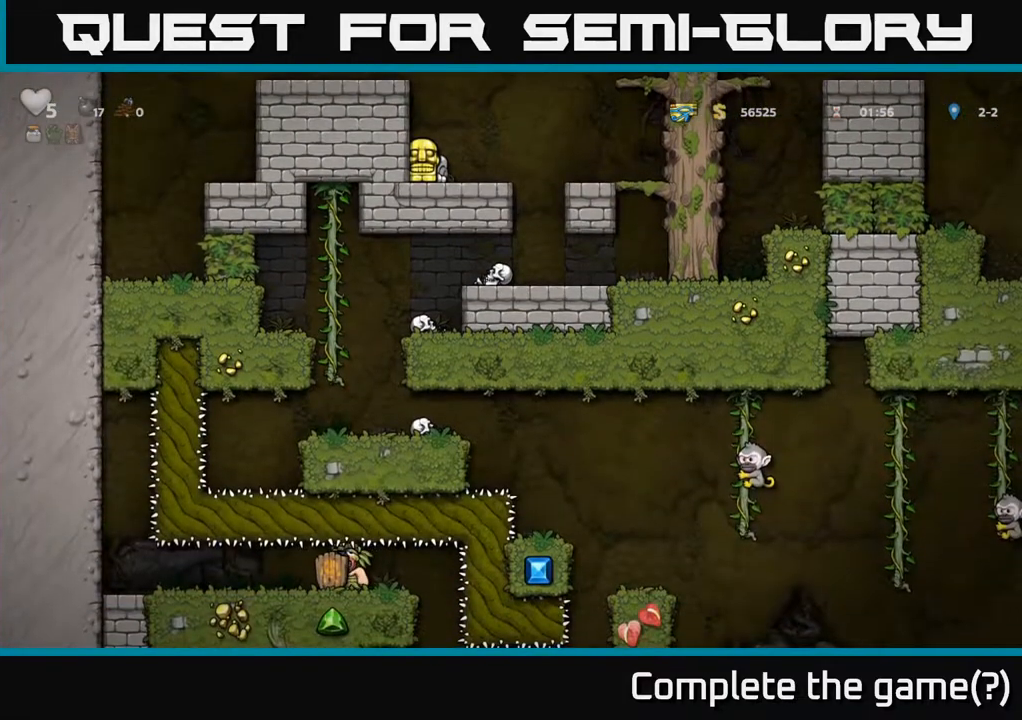
{"buttons": ["DPAD_RIGHT"], "left_stick": "center", "right_stick": "center", "events": [[450, "DPAD_DOWN", "up"], [450, "DPAD_RIGHT", "down"]]}
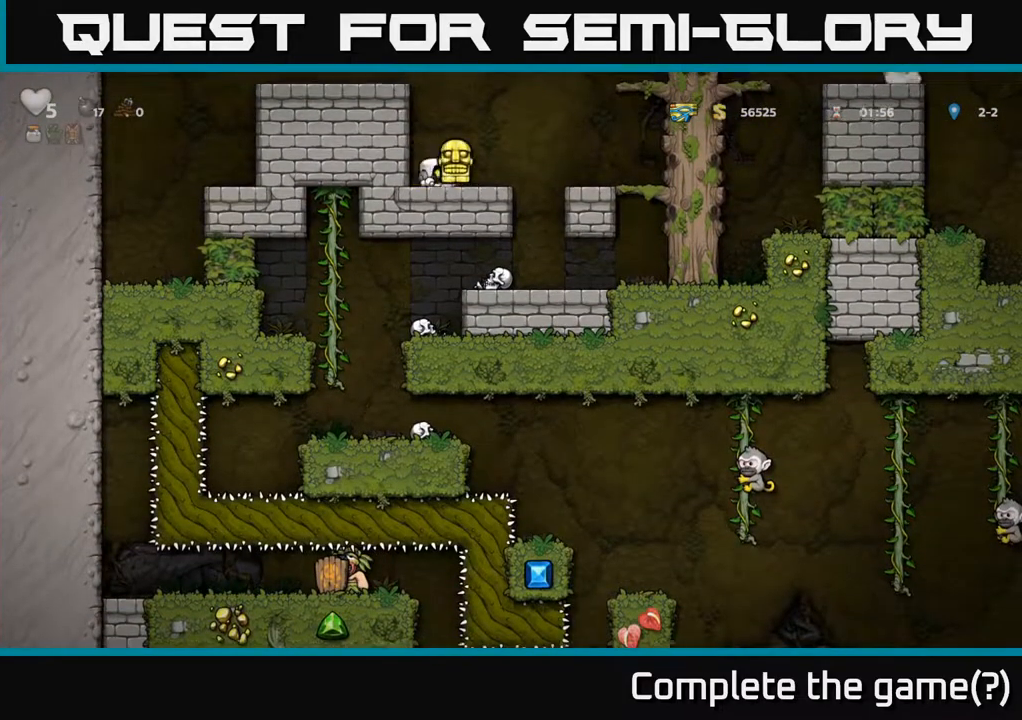
{"buttons": ["DPAD_RIGHT"], "left_stick": "center", "right_stick": "center", "events": []}
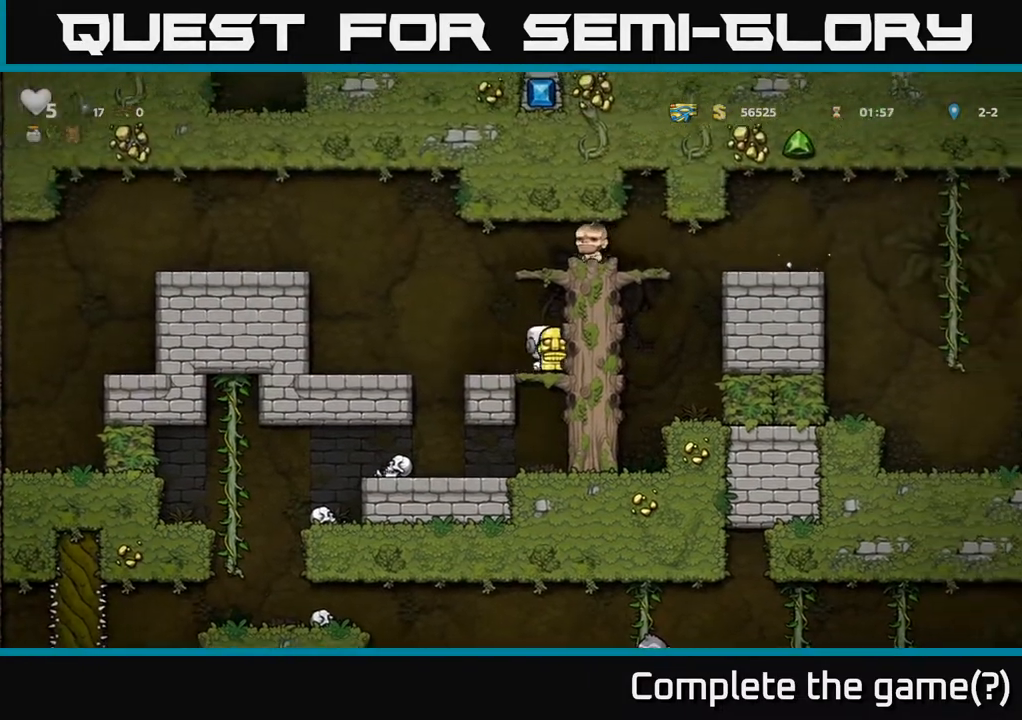
{"buttons": ["A", "DPAD_RIGHT"], "left_stick": "center", "right_stick": "center", "events": [[17, "DPAD_RIGHT", "up"], [100, "A", "down"], [200, "DPAD_RIGHT", "down"], [267, "A", "up"], [417, "A", "down"]]}
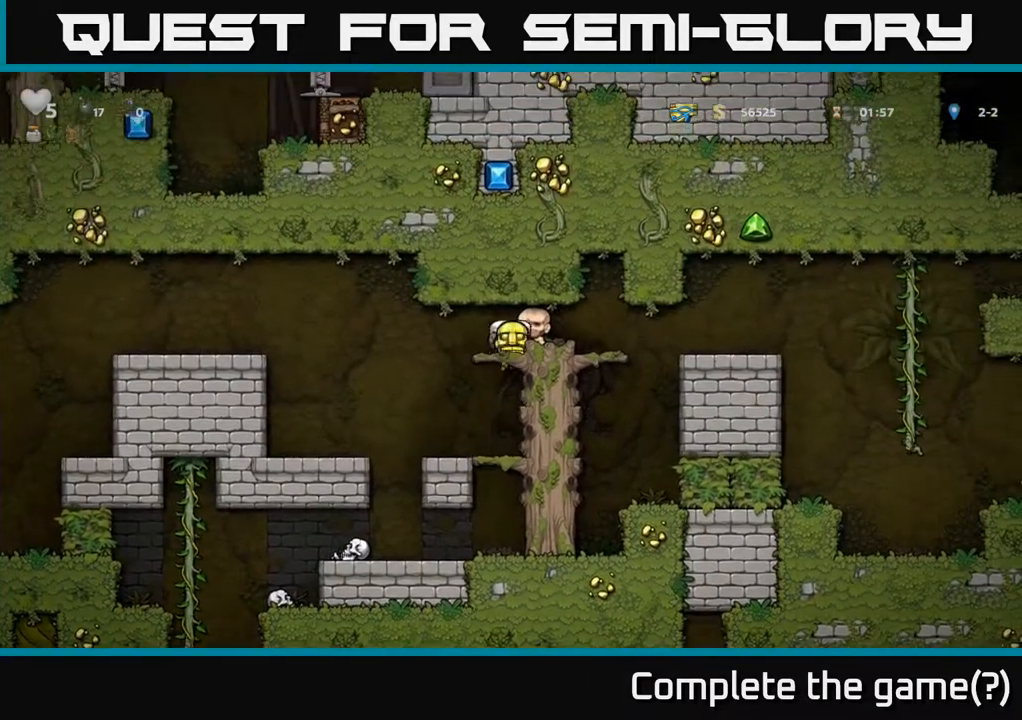
{"buttons": ["DPAD_DOWN"], "left_stick": "center", "right_stick": "center", "events": [[83, "A", "up"], [200, "DPAD_RIGHT", "up"], [233, "DPAD_DOWN", "down"], [317, "A", "down"], [400, "A", "up"]]}
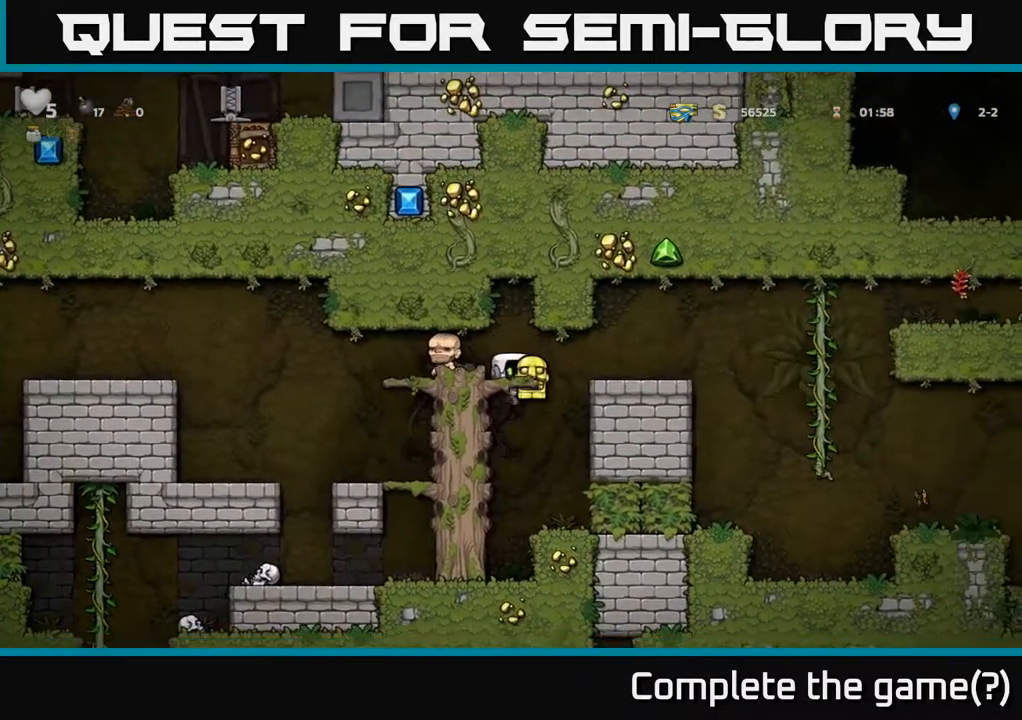
{"buttons": ["DPAD_DOWN"], "left_stick": "center", "right_stick": "center", "events": []}
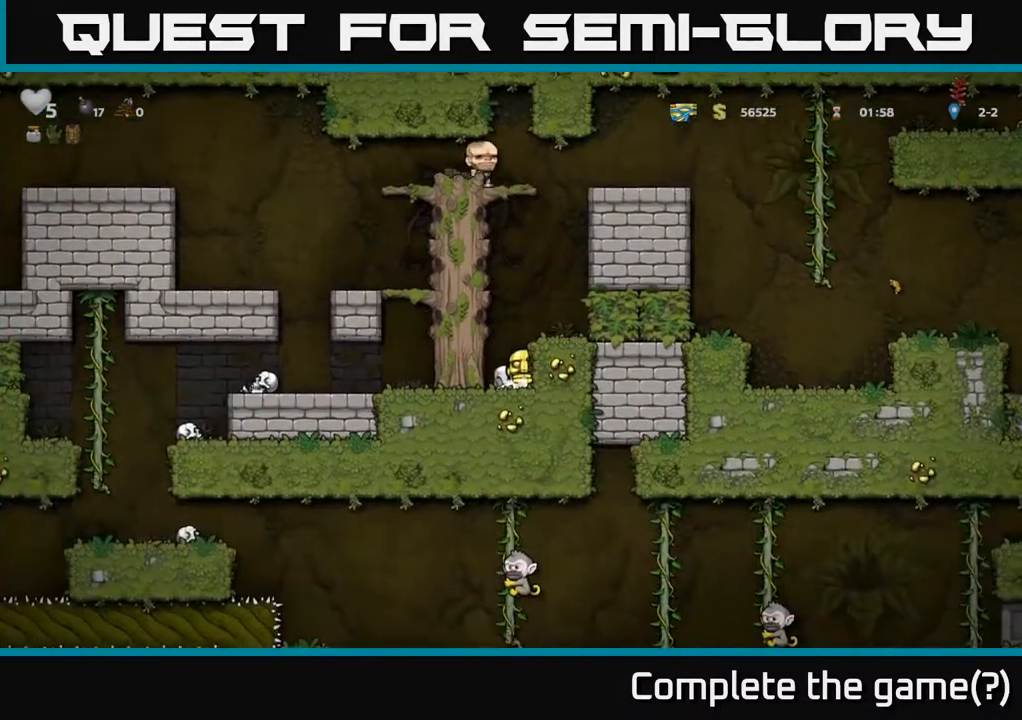
{"buttons": ["DPAD_DOWN"], "left_stick": "center", "right_stick": "center", "events": []}
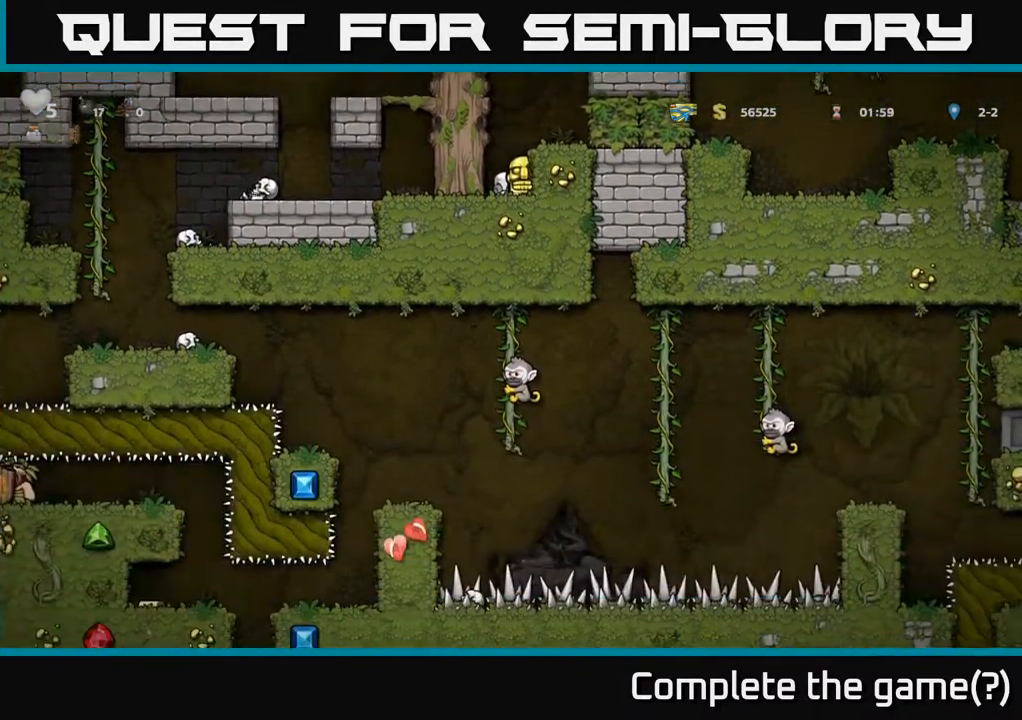
{"buttons": ["A"], "left_stick": "center", "right_stick": "center", "events": [[483, "A", "down"], [483, "DPAD_DOWN", "up"]]}
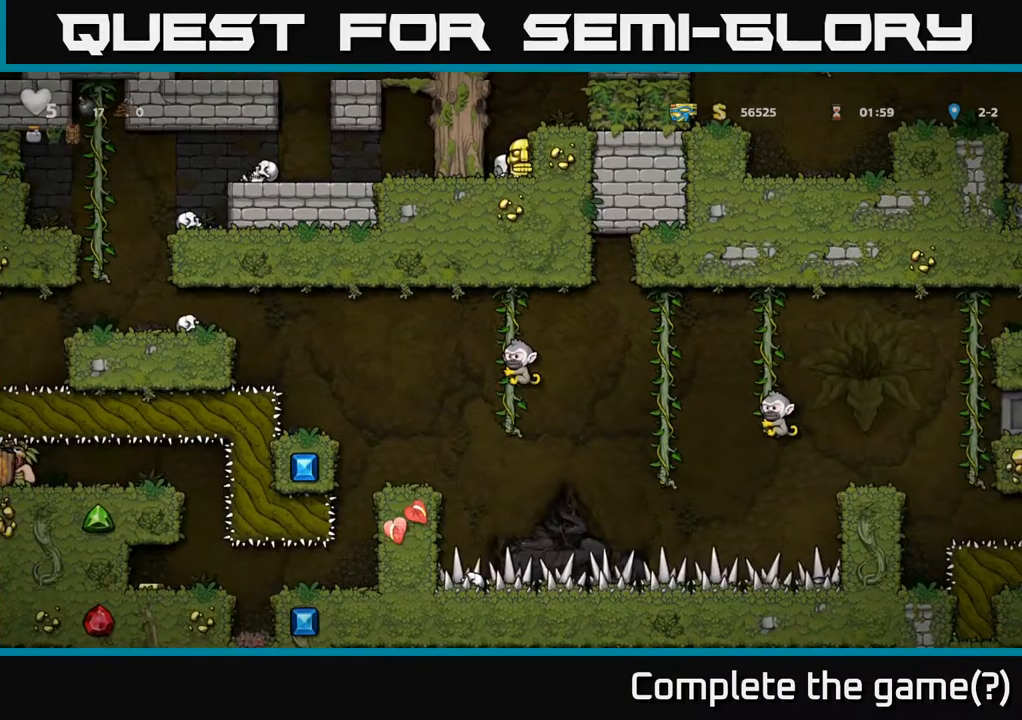
{"buttons": ["DPAD_RIGHT"], "left_stick": "center", "right_stick": "center", "events": [[117, "DPAD_RIGHT", "down"], [150, "A", "up"], [317, "A", "down"], [433, "A", "up"]]}
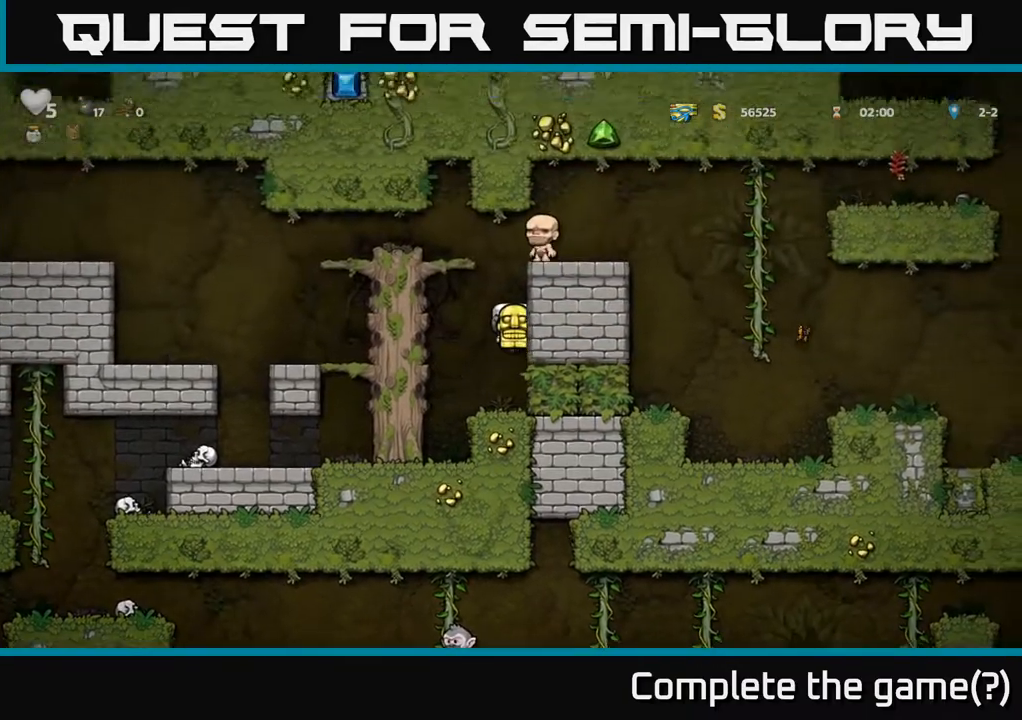
{"buttons": ["A", "DPAD_RIGHT"], "left_stick": "center", "right_stick": "center", "events": [[100, "A", "down"], [217, "A", "up"], [417, "A", "down"]]}
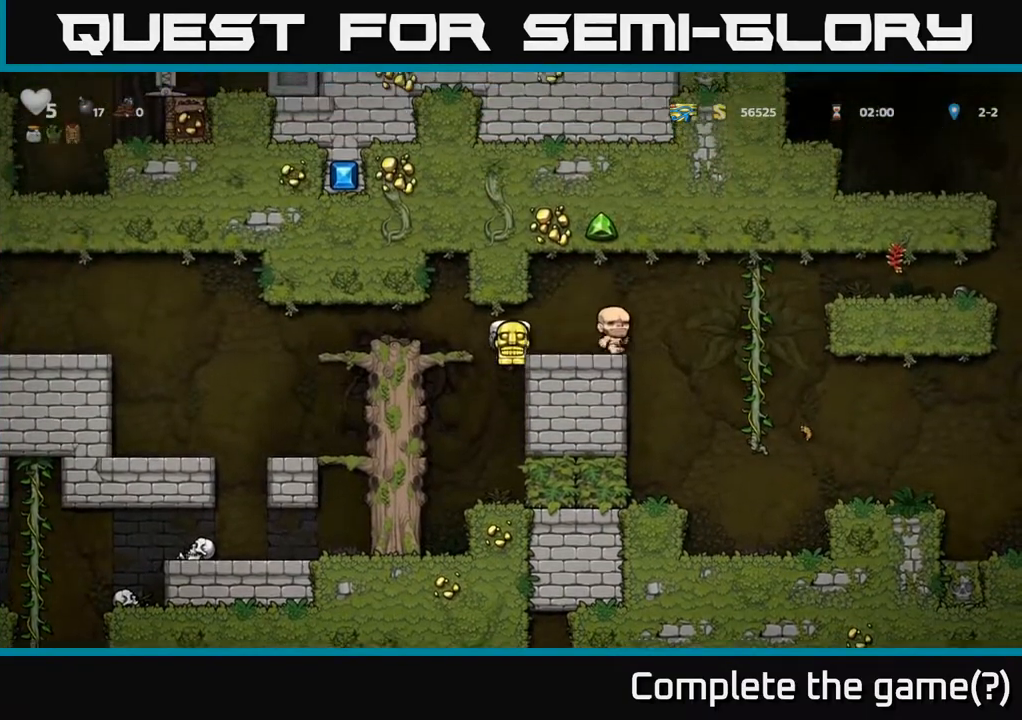
{"buttons": ["A", "DPAD_RIGHT"], "left_stick": "center", "right_stick": "center", "events": [[33, "A", "up"], [333, "A", "down"]]}
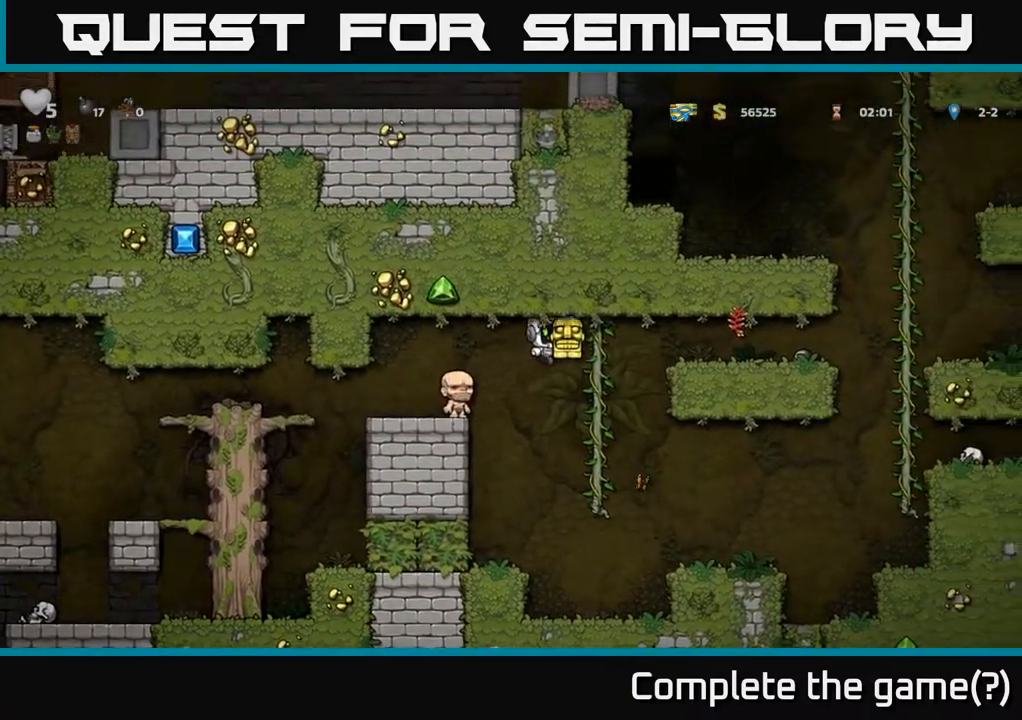
{"buttons": ["A", "DPAD_RIGHT"], "left_stick": "center", "right_stick": "center", "events": [[133, "A", "up"], [383, "A", "down"]]}
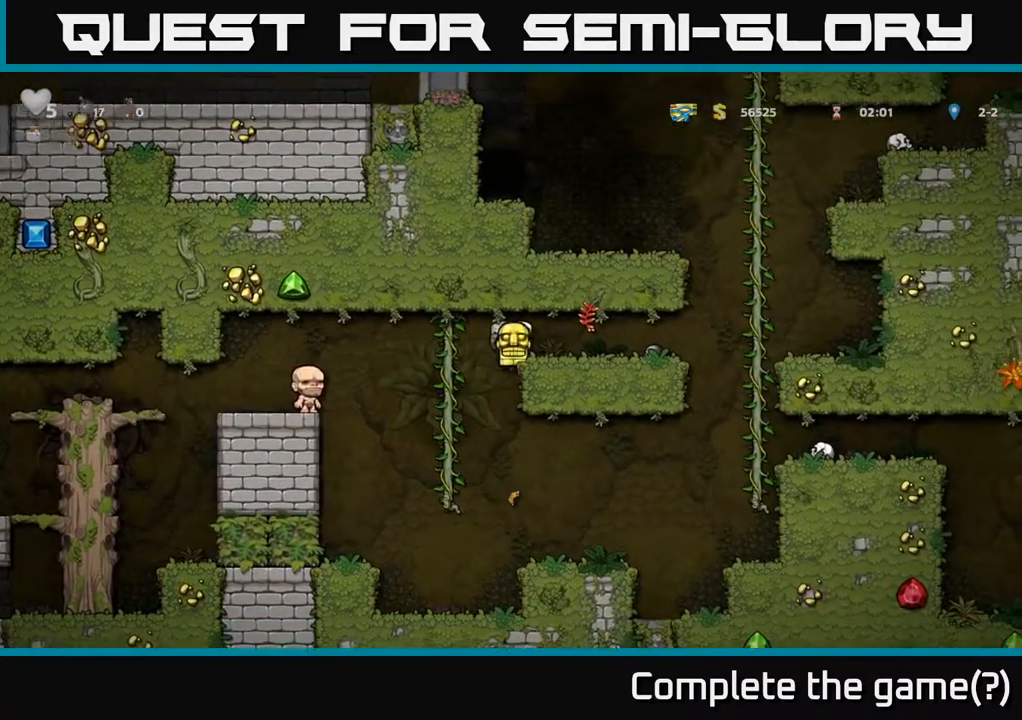
{"buttons": ["A"], "left_stick": "center", "right_stick": "center", "events": [[17, "A", "up"], [467, "A", "down"], [500, "DPAD_RIGHT", "up"]]}
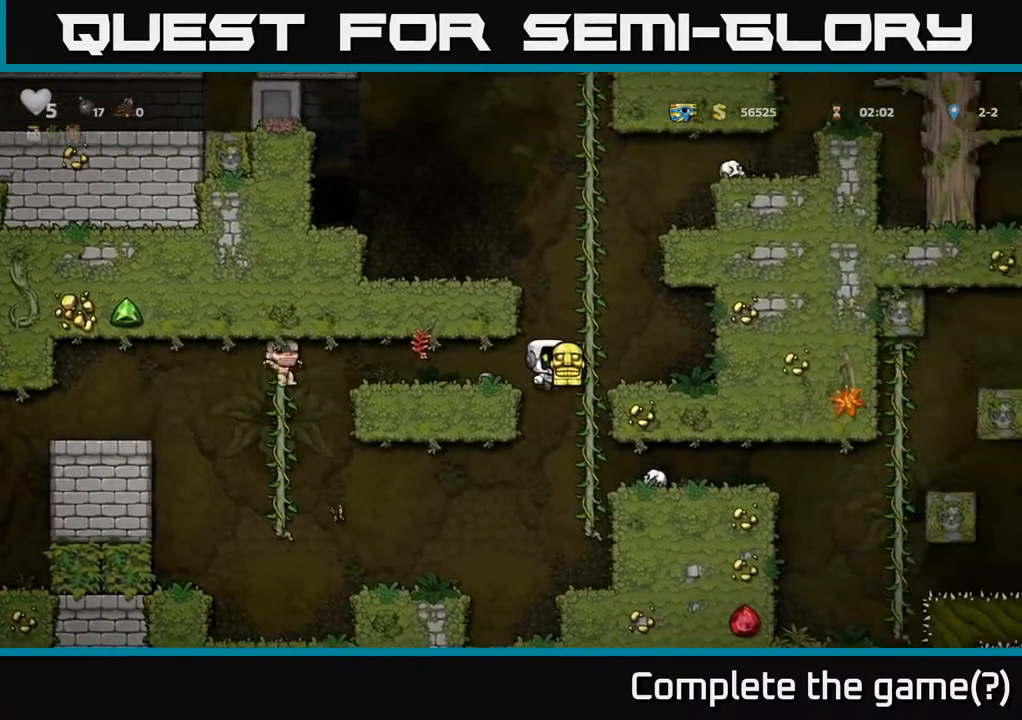
{"buttons": ["DPAD_LEFT"], "left_stick": "center", "right_stick": "center", "events": [[33, "DPAD_LEFT", "down"], [117, "A", "up"], [250, "A", "down"], [367, "A", "up"]]}
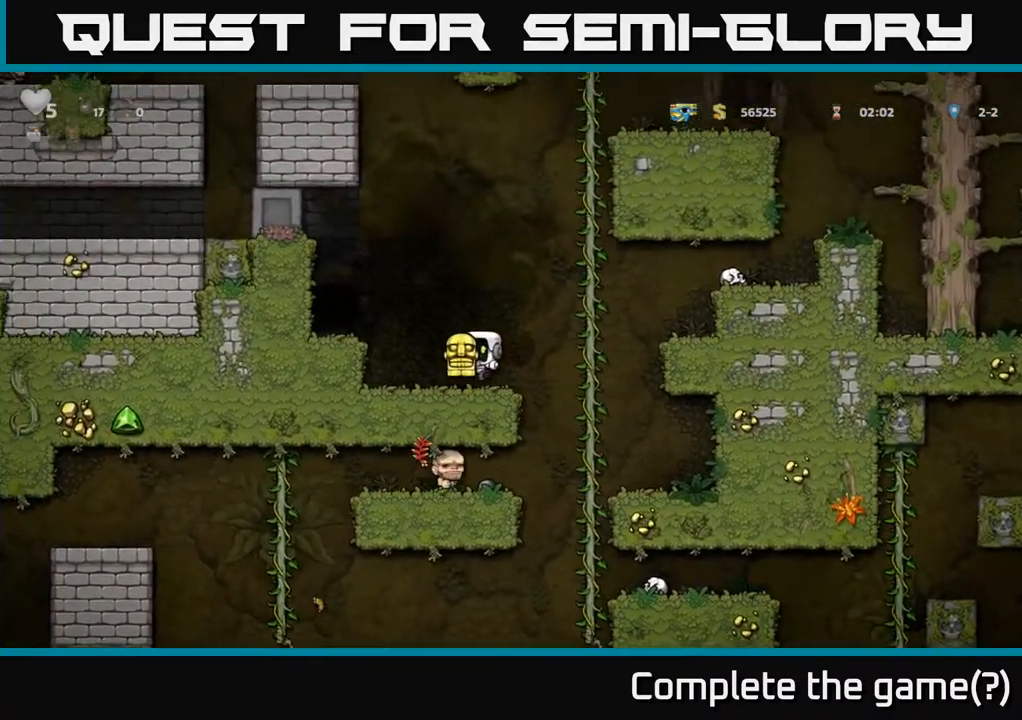
{"buttons": [], "left_stick": "center", "right_stick": "center", "events": [[100, "A", "down"], [233, "A", "up"], [333, "DPAD_LEFT", "up"]]}
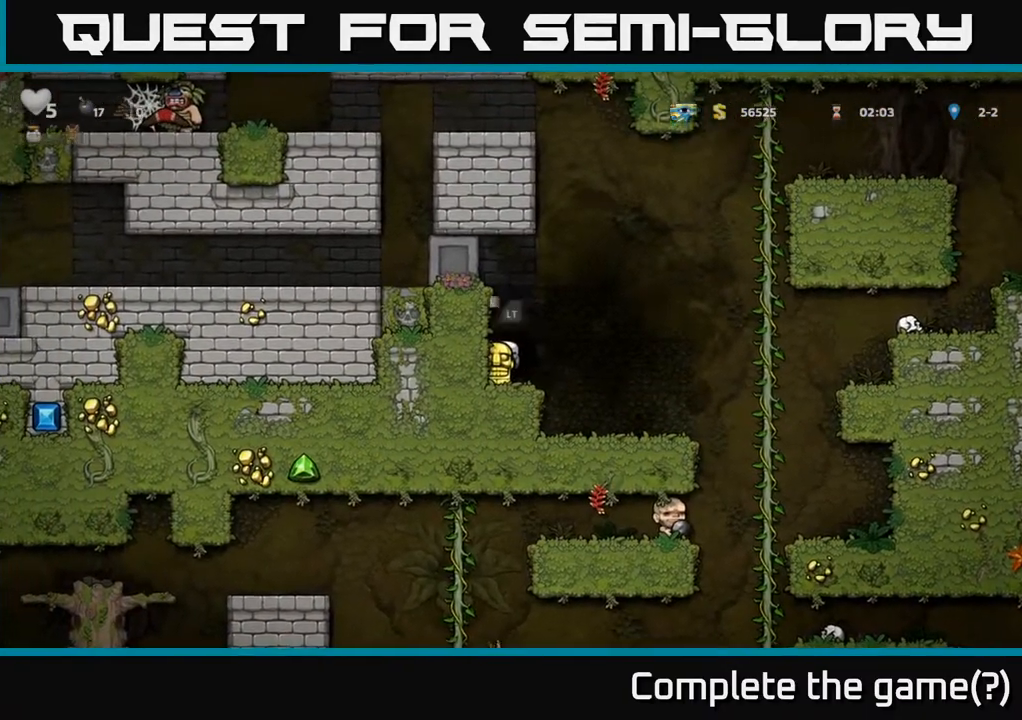
{"buttons": ["L2"], "left_stick": "center", "right_stick": "center", "events": [[83, "L2", "down"], [183, "L2", "up"], [267, "L2", "down"], [350, "L2", "up"], [433, "L2", "down"]]}
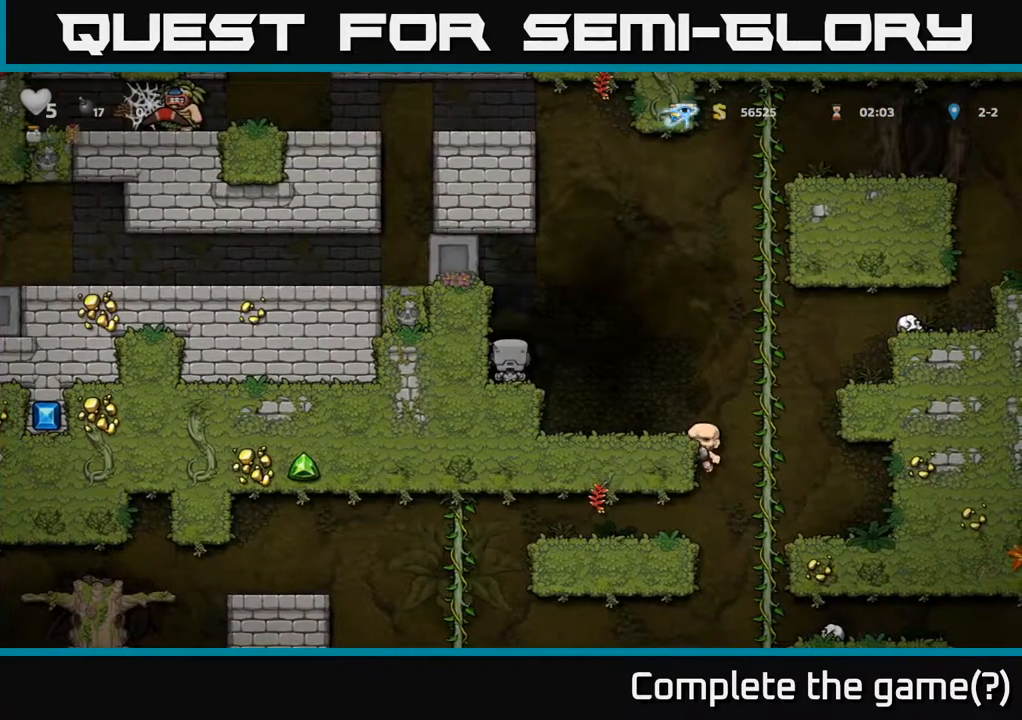
{"buttons": [], "left_stick": "center", "right_stick": "center", "events": [[33, "L2", "up"], [267, "L2", "down"], [400, "L2", "up"]]}
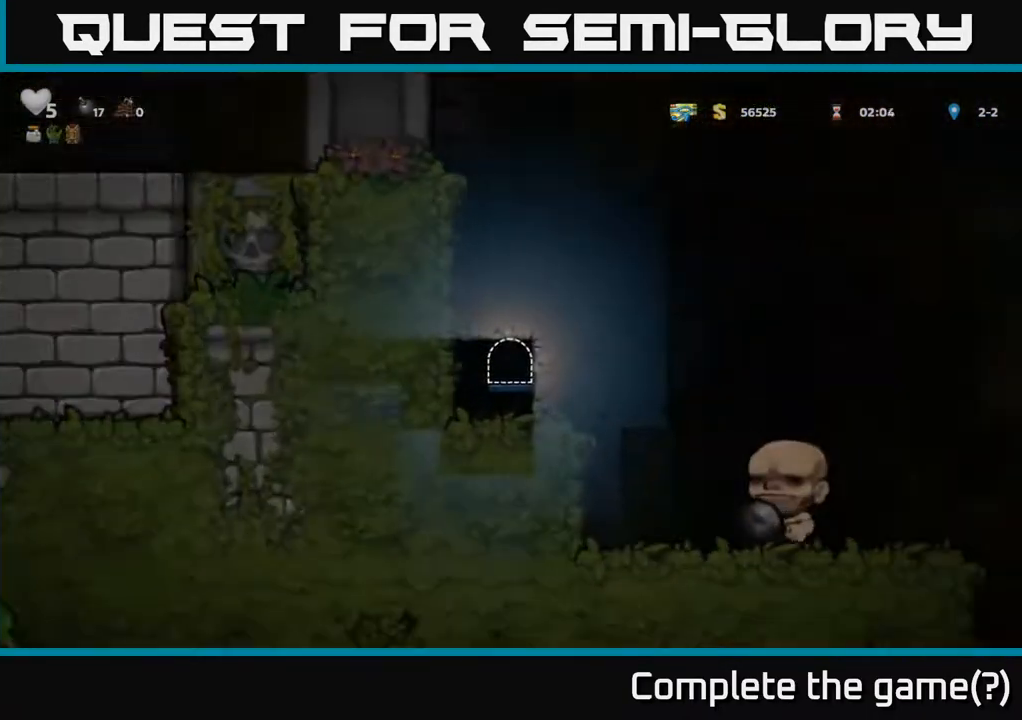
{"buttons": [], "left_stick": "center", "right_stick": "center", "events": []}
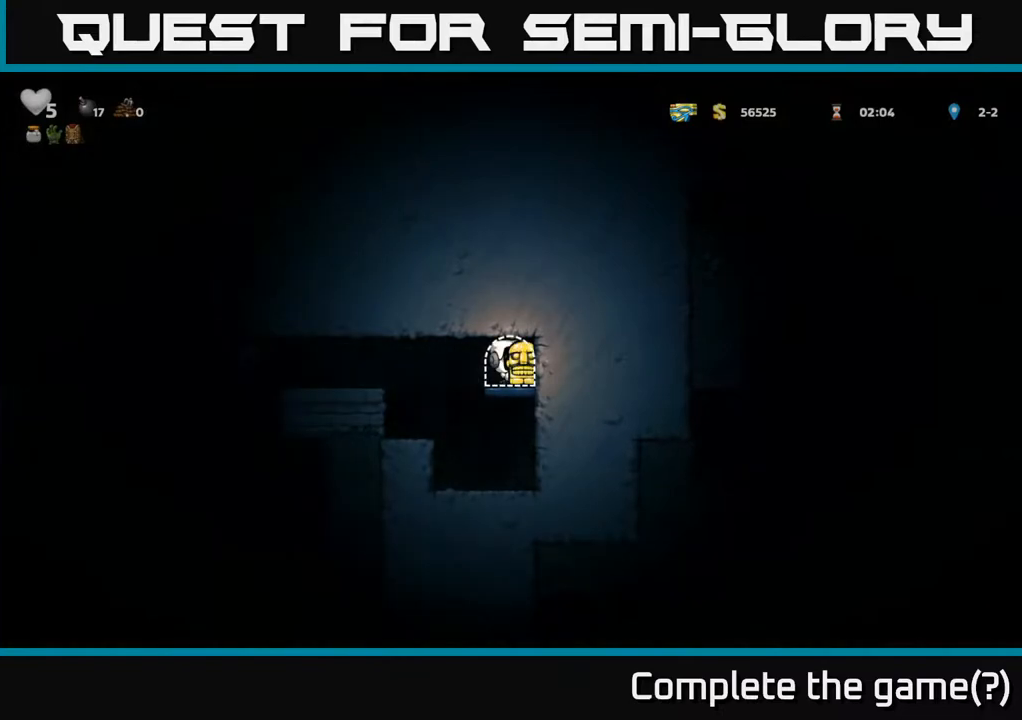
{"buttons": ["DPAD_LEFT"], "left_stick": "center", "right_stick": "center", "events": [[183, "DPAD_LEFT", "down"], [267, "A", "down"], [417, "A", "up"]]}
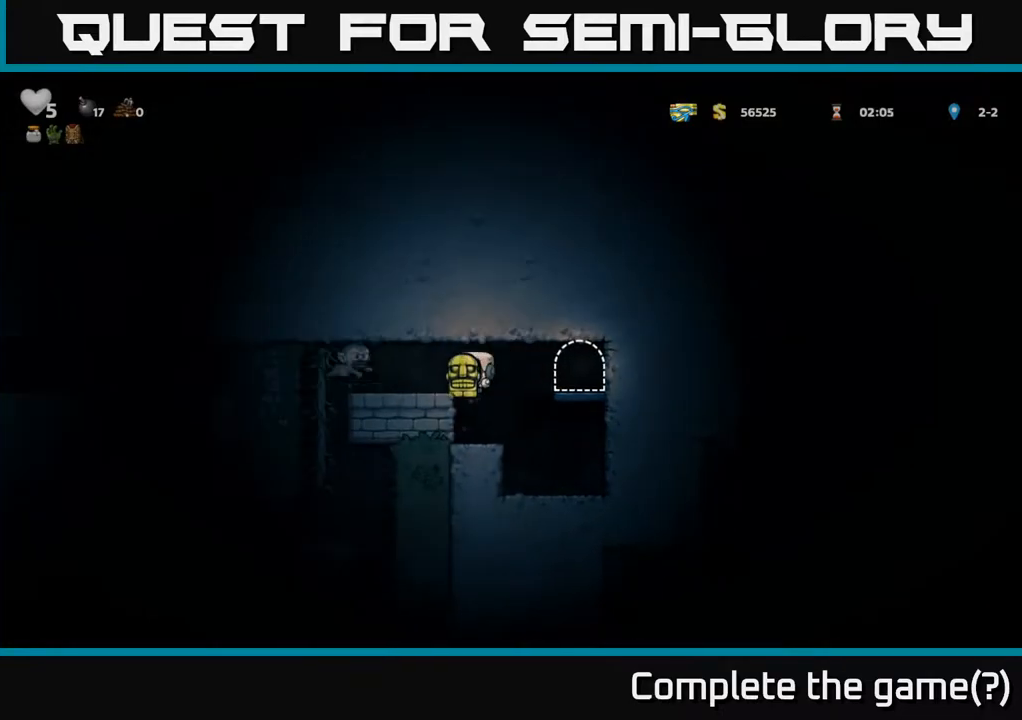
{"buttons": [], "left_stick": "center", "right_stick": "center", "events": [[117, "DPAD_LEFT", "up"]]}
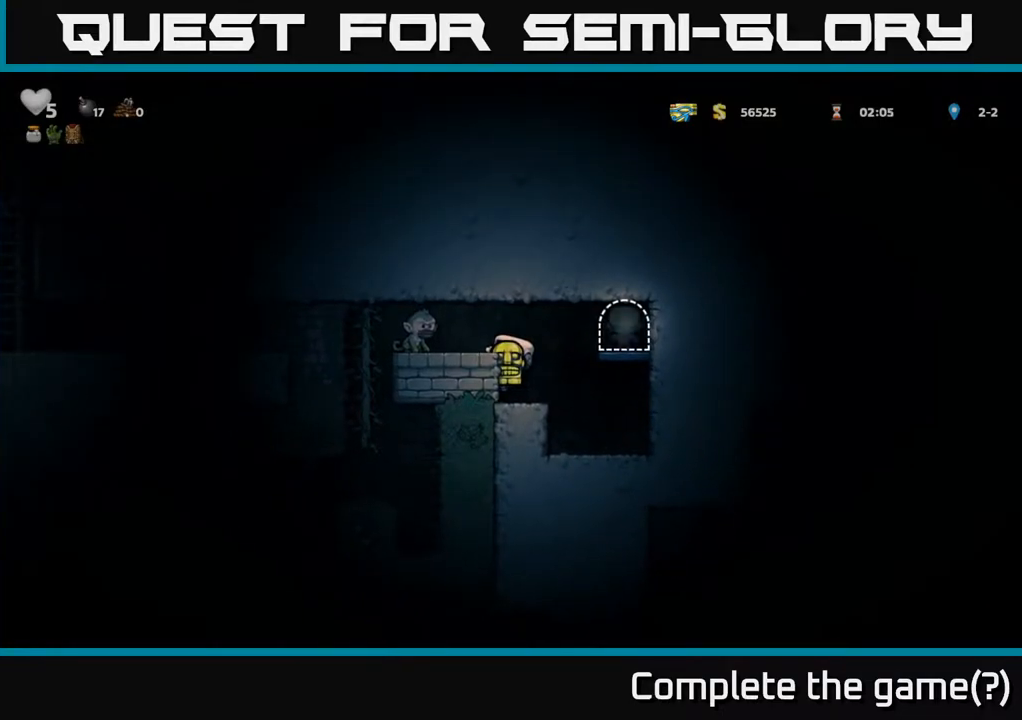
{"buttons": ["DPAD_LEFT"], "left_stick": "center", "right_stick": "center", "events": [[50, "A", "down"], [83, "DPAD_LEFT", "down"], [150, "A", "up"], [150, "X", "down"], [167, "DPAD_LEFT", "up"], [233, "X", "up"], [500, "DPAD_LEFT", "down"]]}
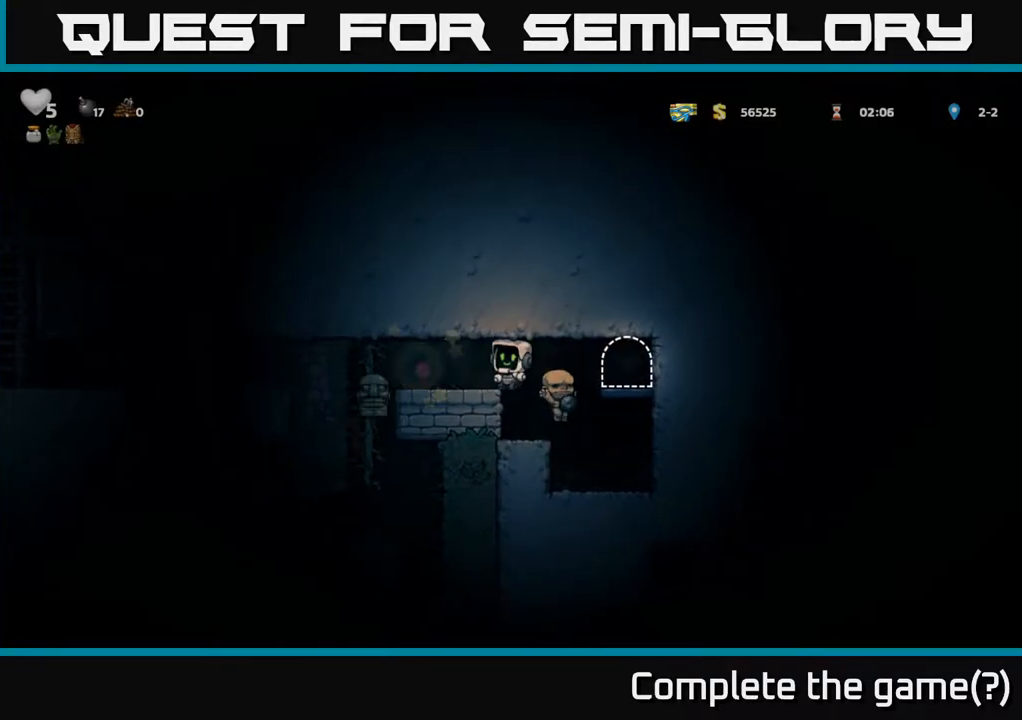
{"buttons": ["DPAD_DOWN"], "left_stick": "center", "right_stick": "center", "events": [[350, "DPAD_LEFT", "up"], [500, "DPAD_DOWN", "down"]]}
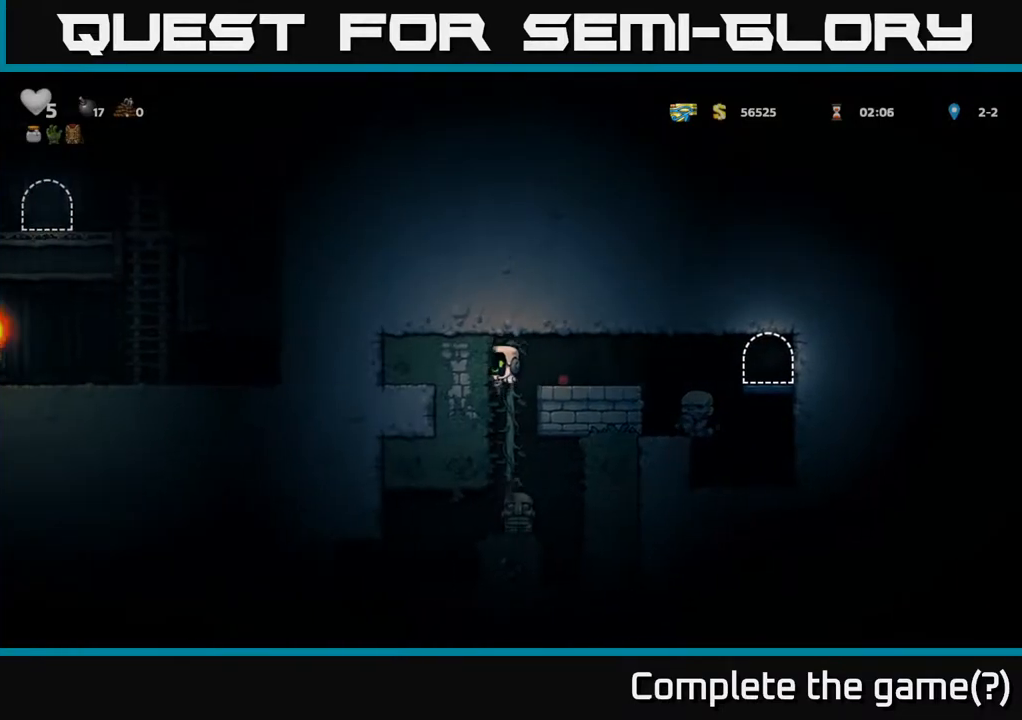
{"buttons": ["DPAD_DOWN"], "left_stick": "center", "right_stick": "center", "events": [[167, "DPAD_DOWN", "up"], [267, "DPAD_DOWN", "down"], [383, "X", "down"], [500, "X", "up"]]}
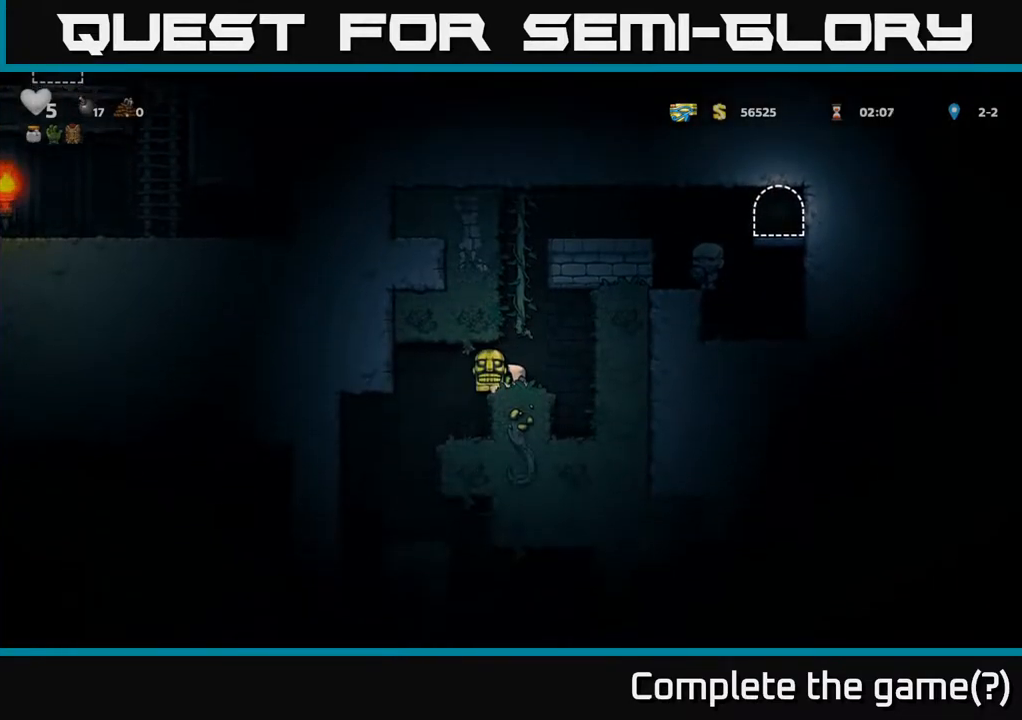
{"buttons": [], "left_stick": "center", "right_stick": "center", "events": [[50, "DPAD_DOWN", "up"], [217, "DPAD_LEFT", "down"], [333, "DPAD_LEFT", "up"]]}